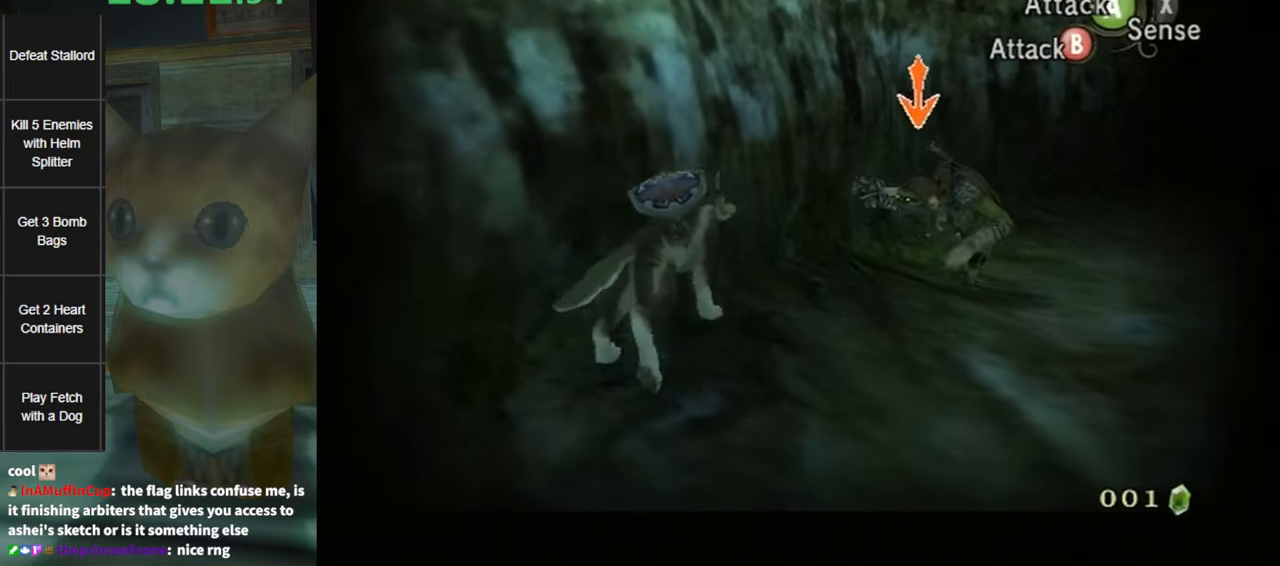
Gameplay with a controller (Nintendo layout); each line is a JSON object with the inputs held at the frame after it. "events" lists button and stick changes between this image and that frame as [ms after this image, input, new state], when the widget could be followed in between. Not read: L3 R3.
{"buttons": ["L1"], "left_stick": "up-right", "right_stick": "center", "events": []}
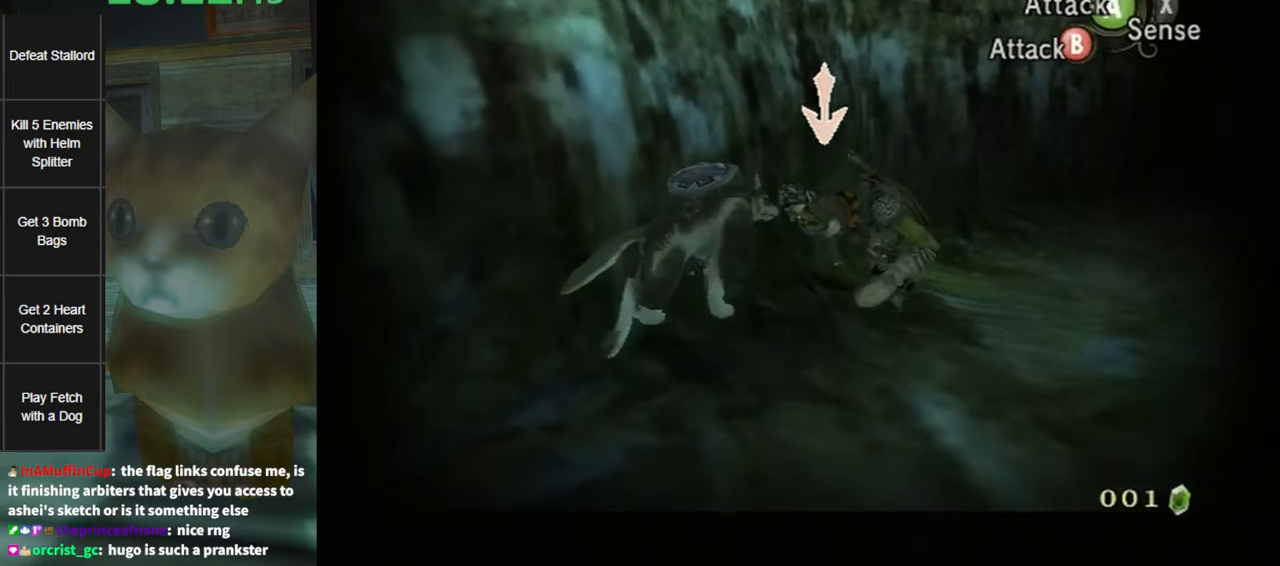
{"buttons": ["L1"], "left_stick": "up-right", "right_stick": "center", "events": []}
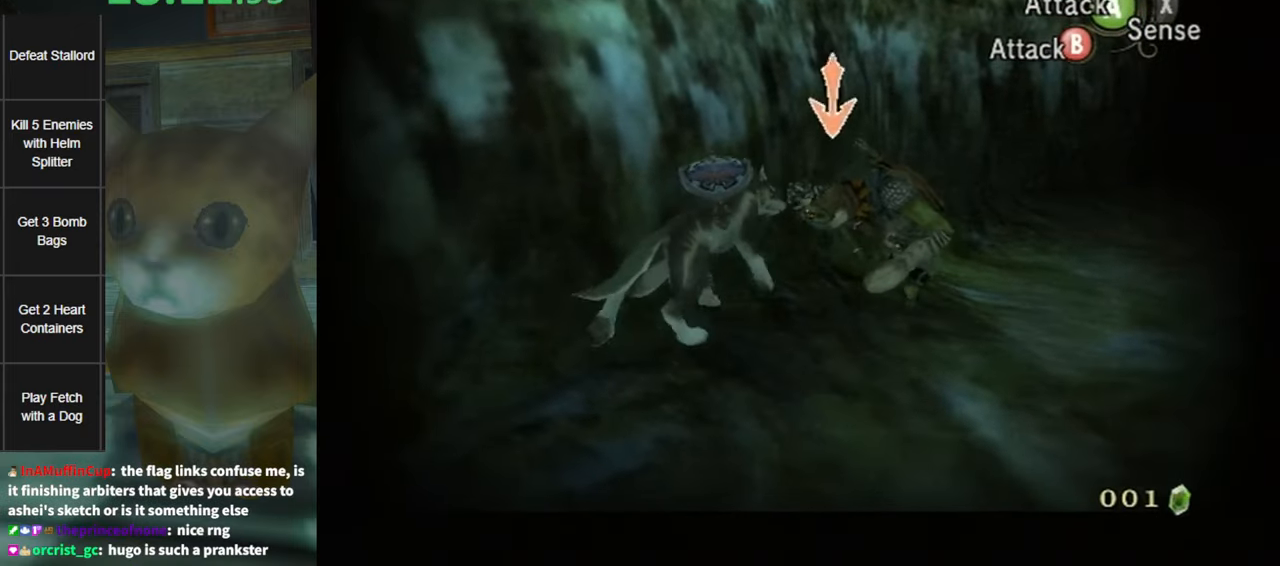
{"buttons": ["L1"], "left_stick": "up-right", "right_stick": "center", "events": []}
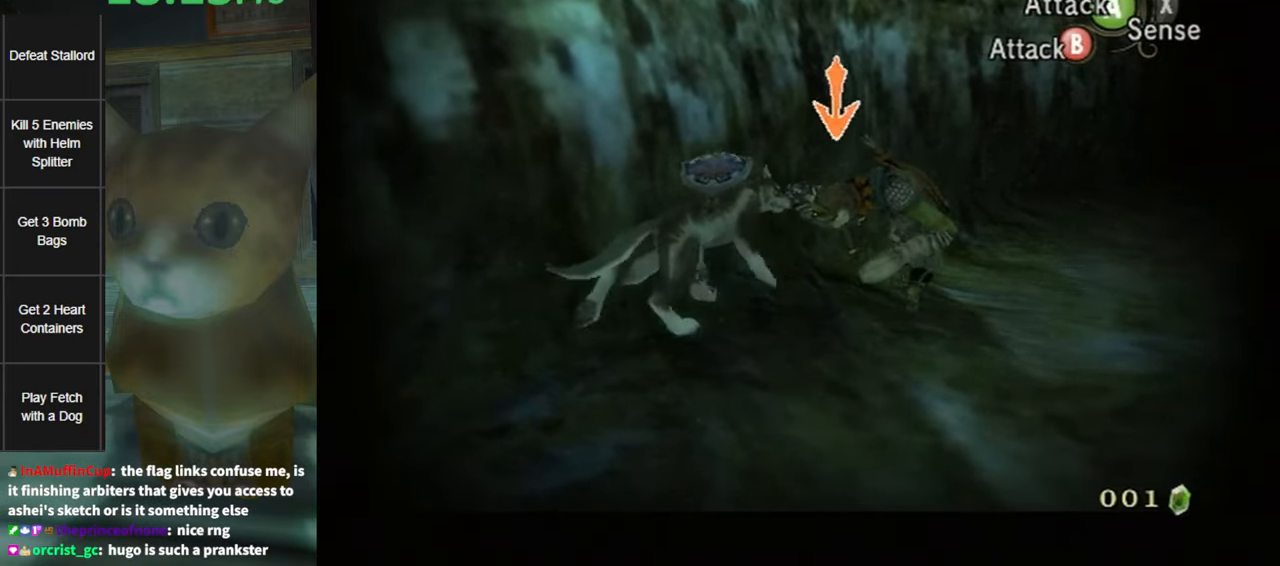
{"buttons": ["L1"], "left_stick": "down-left", "right_stick": "center", "events": [[400, "left_stick", "center"], [483, "left_stick", "down-left"]]}
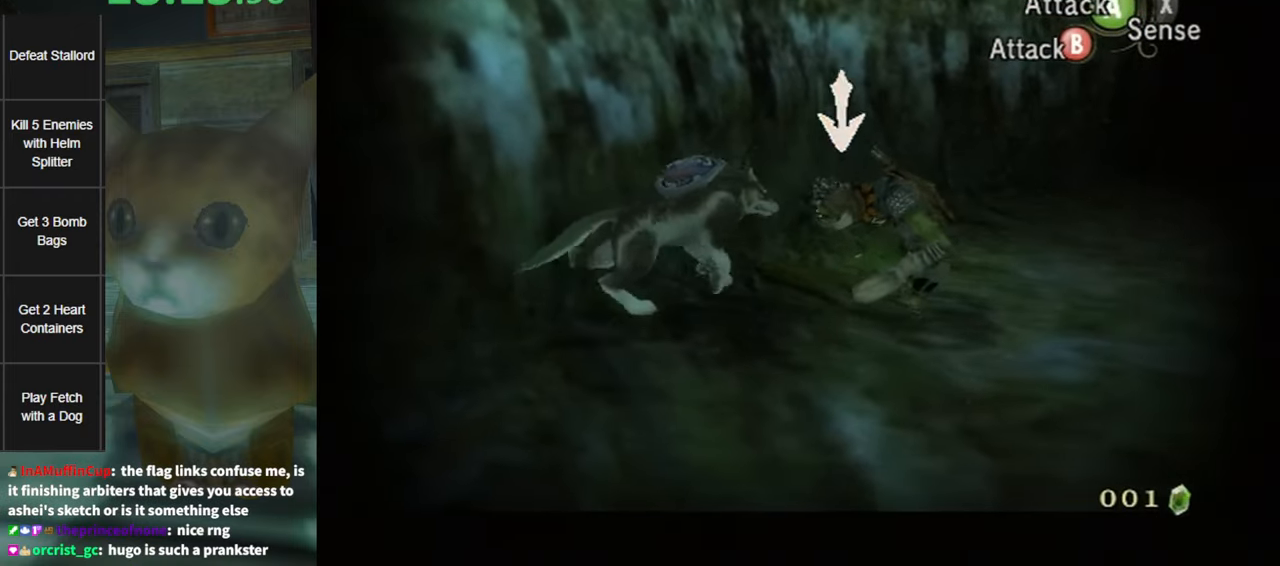
{"buttons": ["L1"], "left_stick": "up-right", "right_stick": "center", "events": [[200, "left_stick", "center"], [300, "left_stick", "up-right"]]}
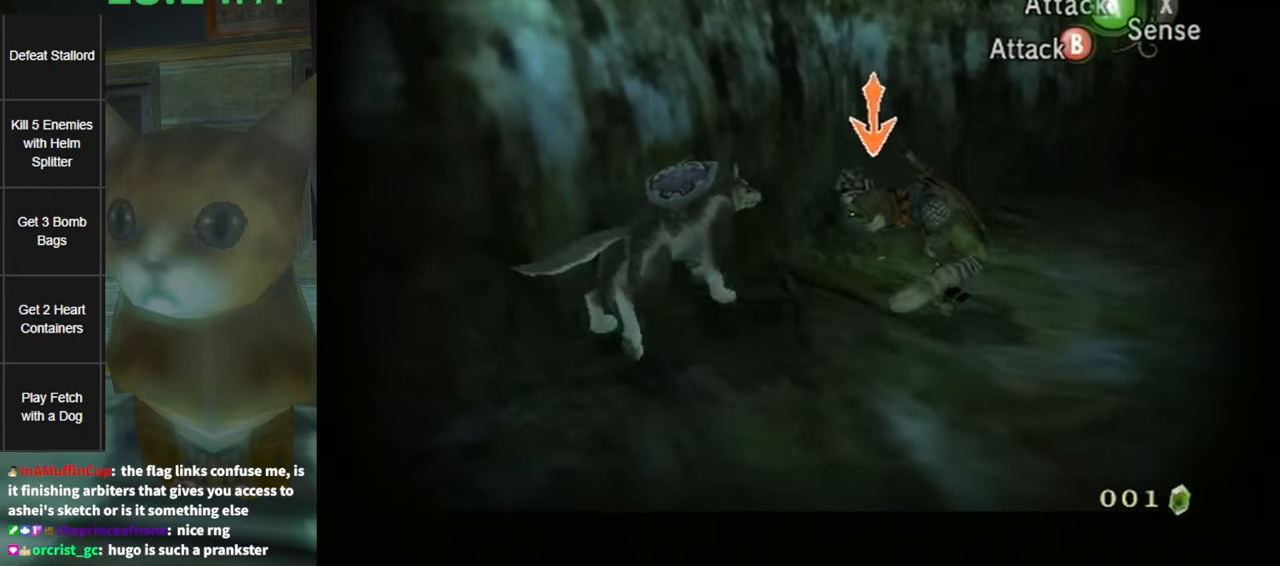
{"buttons": ["L1"], "left_stick": "up-right", "right_stick": "center", "events": []}
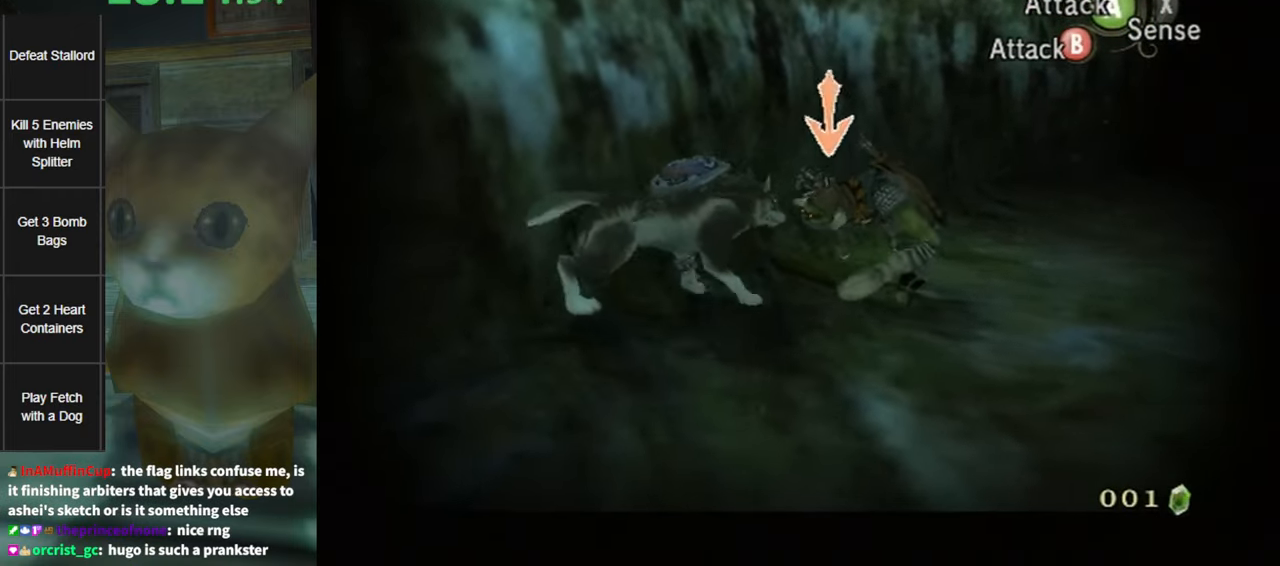
{"buttons": ["L1"], "left_stick": "up-right", "right_stick": "center", "events": []}
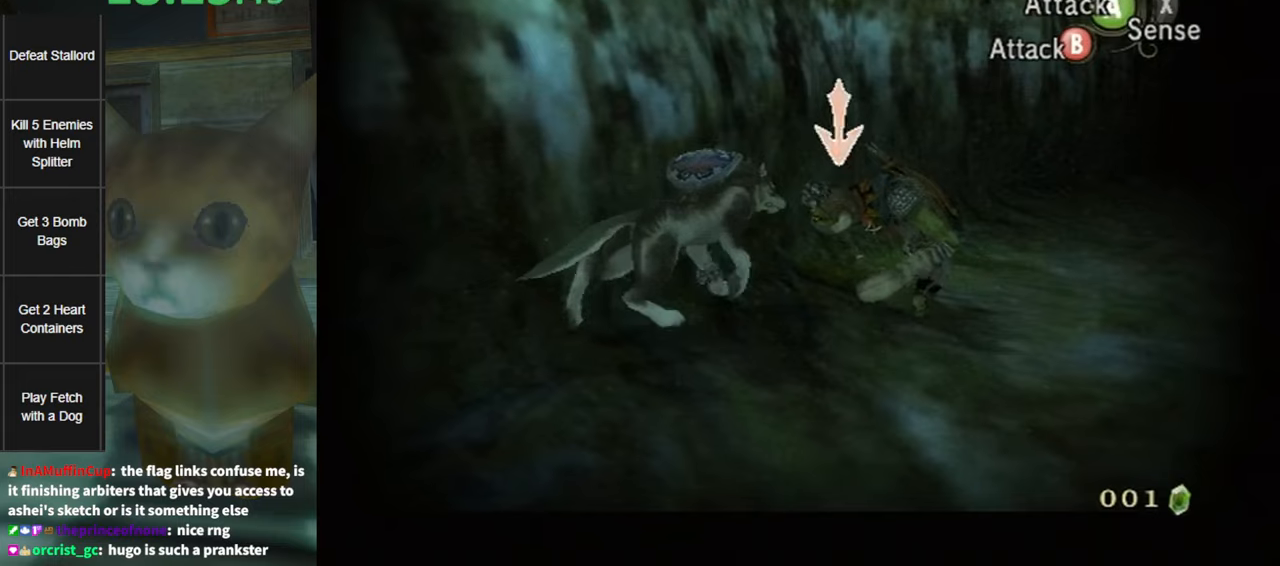
{"buttons": ["L1"], "left_stick": "up-right", "right_stick": "center", "events": []}
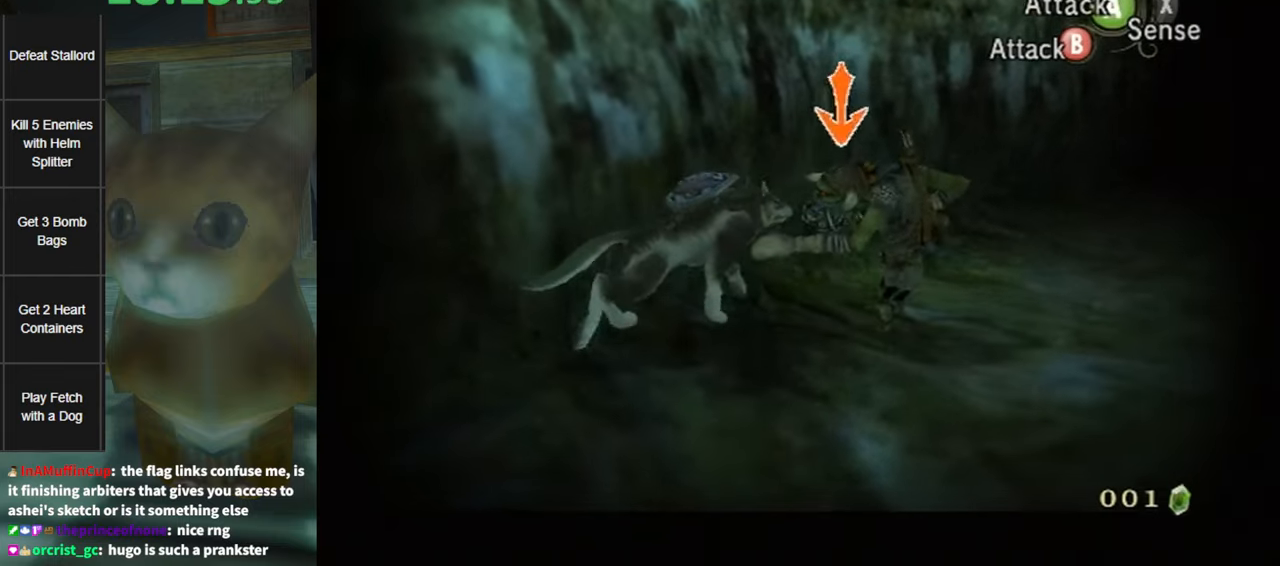
{"buttons": ["L1"], "left_stick": "center", "right_stick": "center", "events": [[50, "left_stick", "down-left"], [117, "A", "down"], [167, "A", "up"], [167, "left_stick", "center"]]}
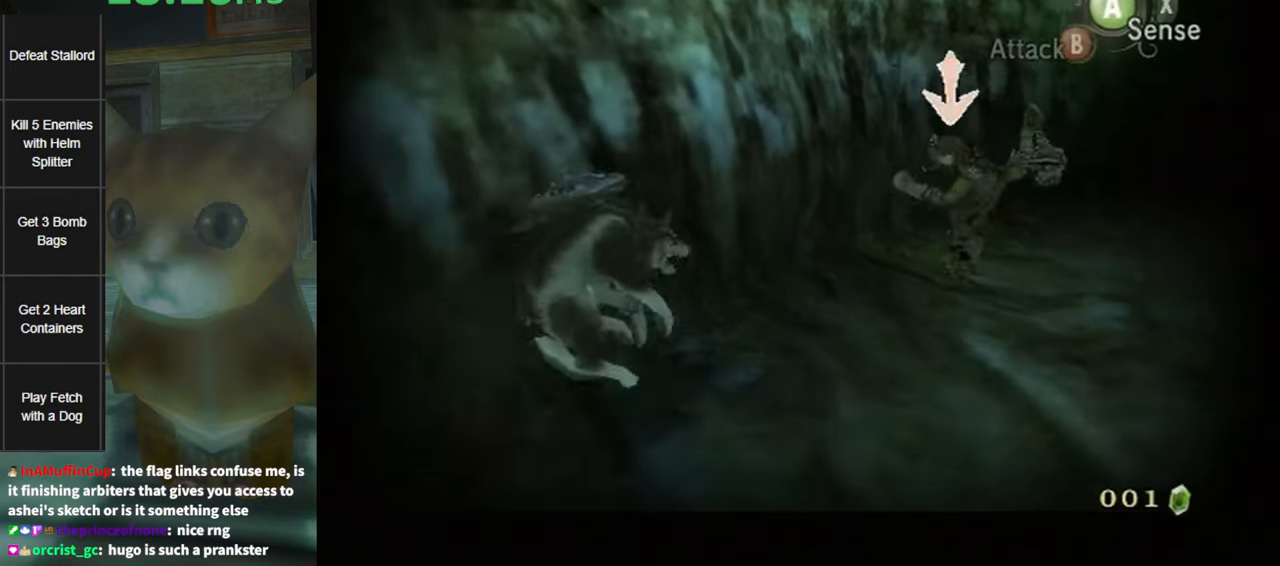
{"buttons": ["L1"], "left_stick": "center", "right_stick": "center", "events": [[100, "A", "down"], [167, "A", "up"]]}
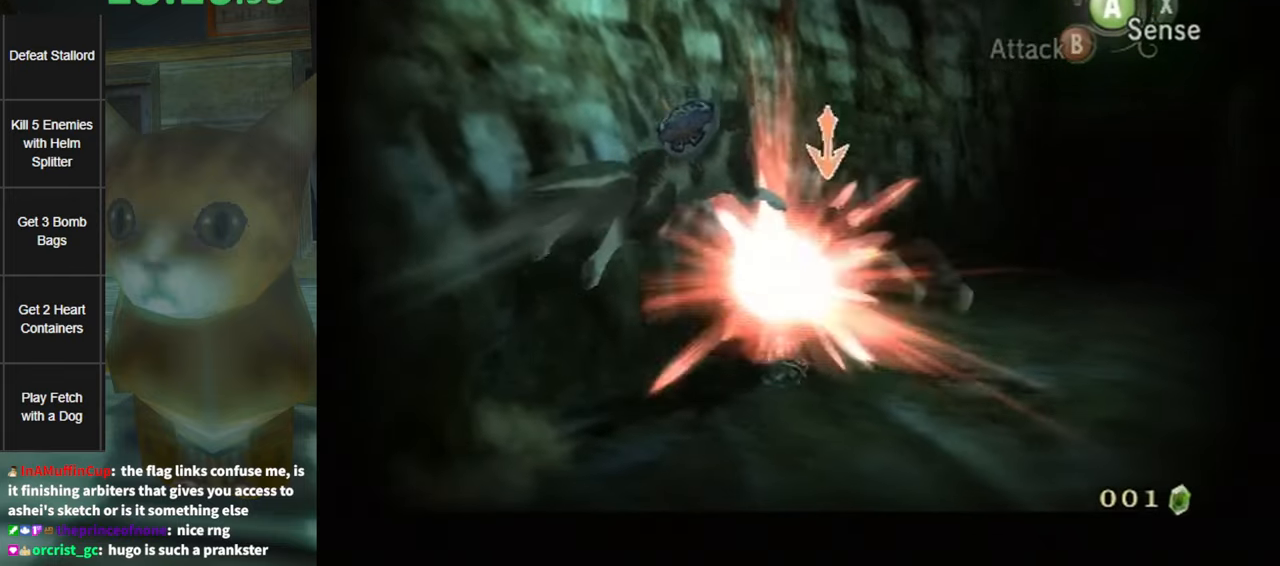
{"buttons": ["A", "L1"], "left_stick": "center", "right_stick": "center", "events": [[400, "A", "down"], [450, "A", "up"], [484, "A", "down"]]}
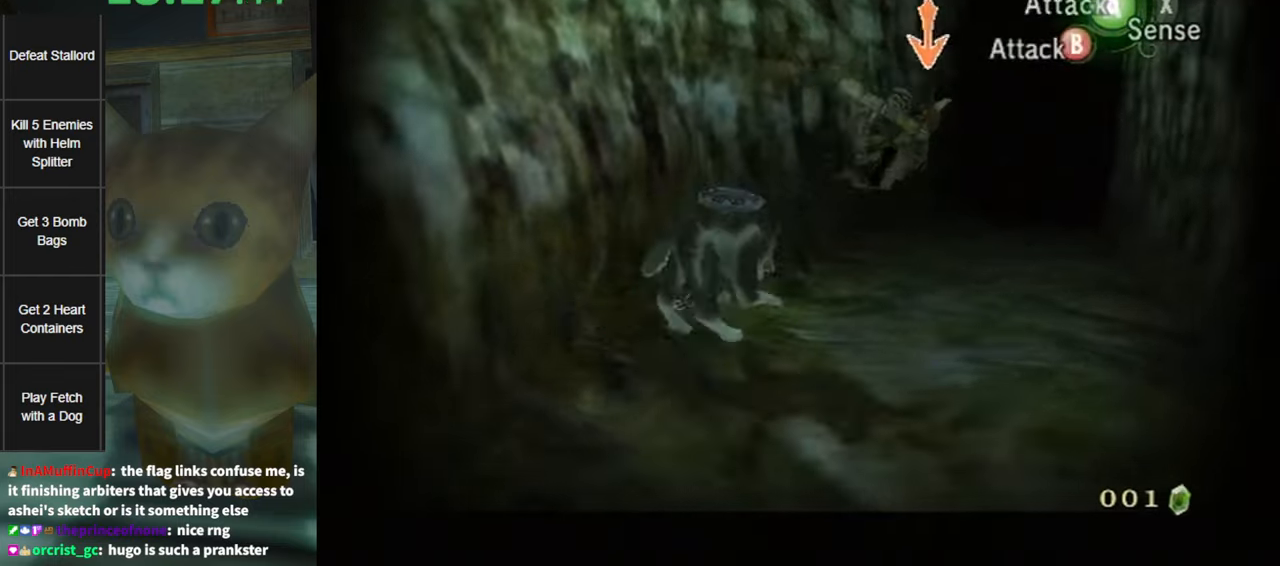
{"buttons": [], "left_stick": "center", "right_stick": "center", "events": [[50, "A", "up"], [117, "A", "down"], [184, "A", "up"], [217, "L1", "up"]]}
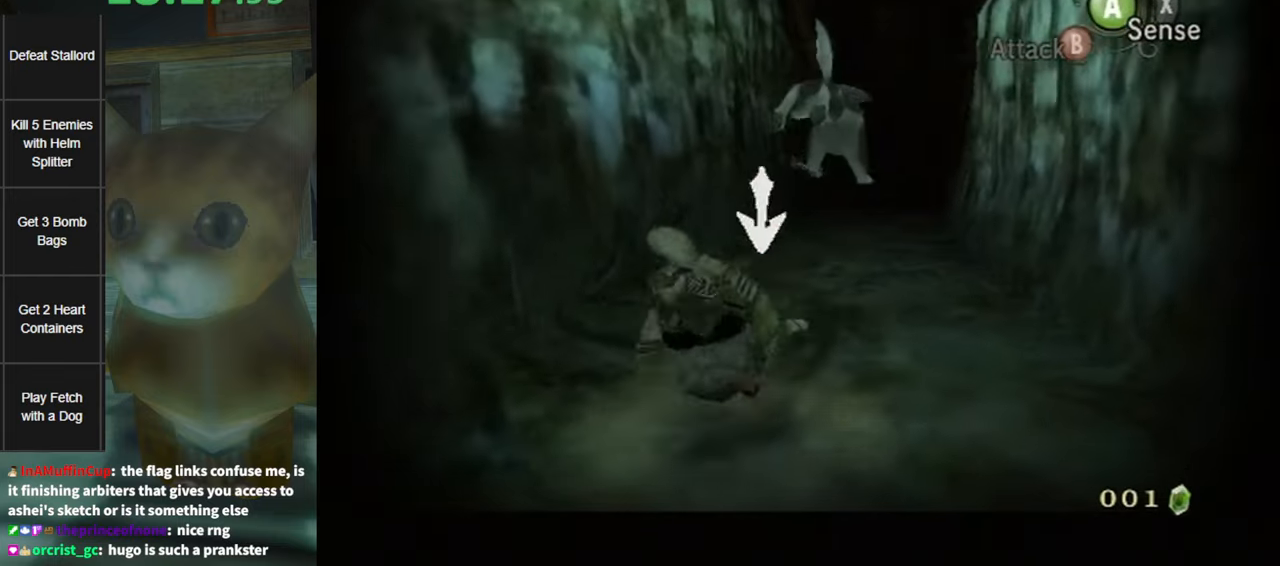
{"buttons": [], "left_stick": "center", "right_stick": "center", "events": [[167, "START", "down"], [200, "START", "up"], [267, "START", "down"], [334, "START", "up"], [367, "START", "down"], [434, "START", "up"]]}
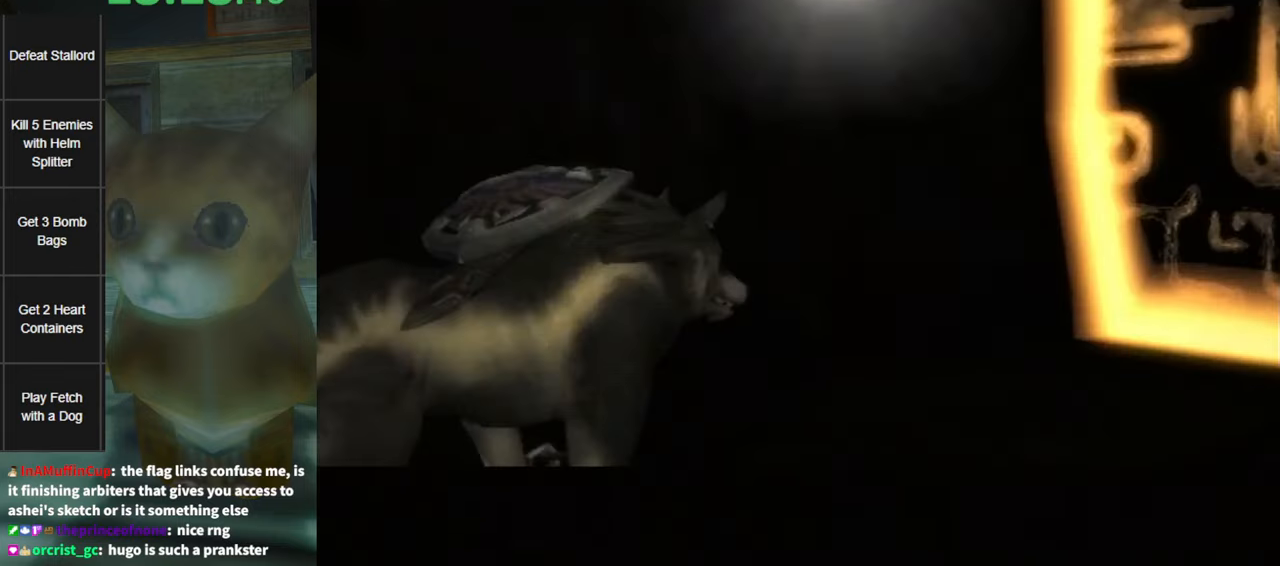
{"buttons": [], "left_stick": "center", "right_stick": "center", "events": []}
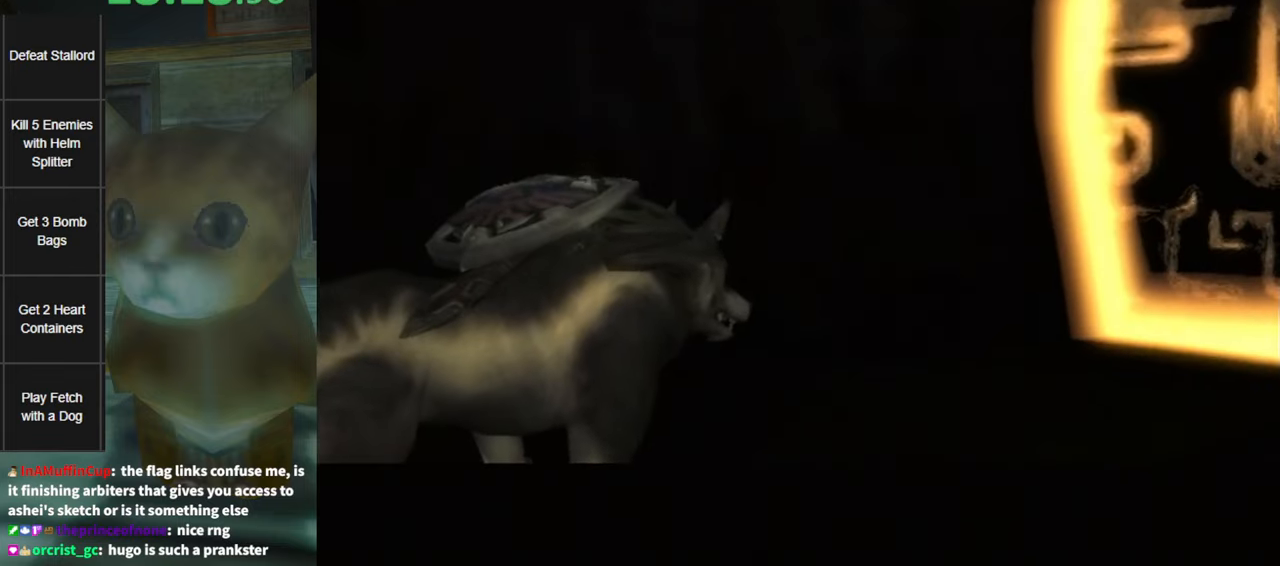
{"buttons": [], "left_stick": "center", "right_stick": "center", "events": []}
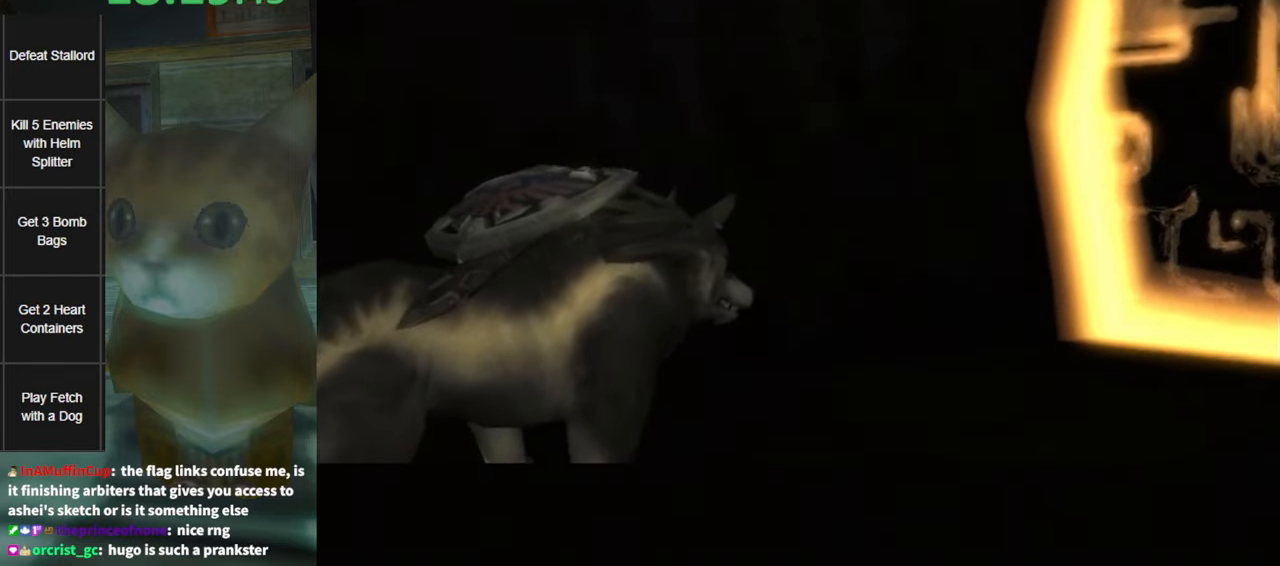
{"buttons": [], "left_stick": "center", "right_stick": "center", "events": []}
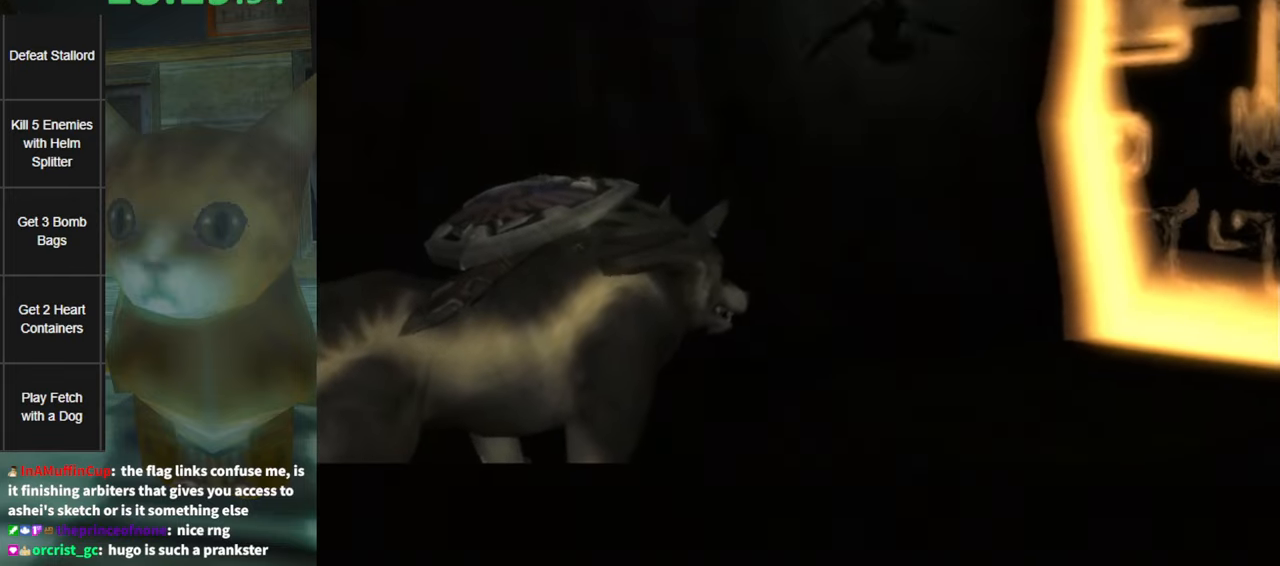
{"buttons": [], "left_stick": "center", "right_stick": "center", "events": []}
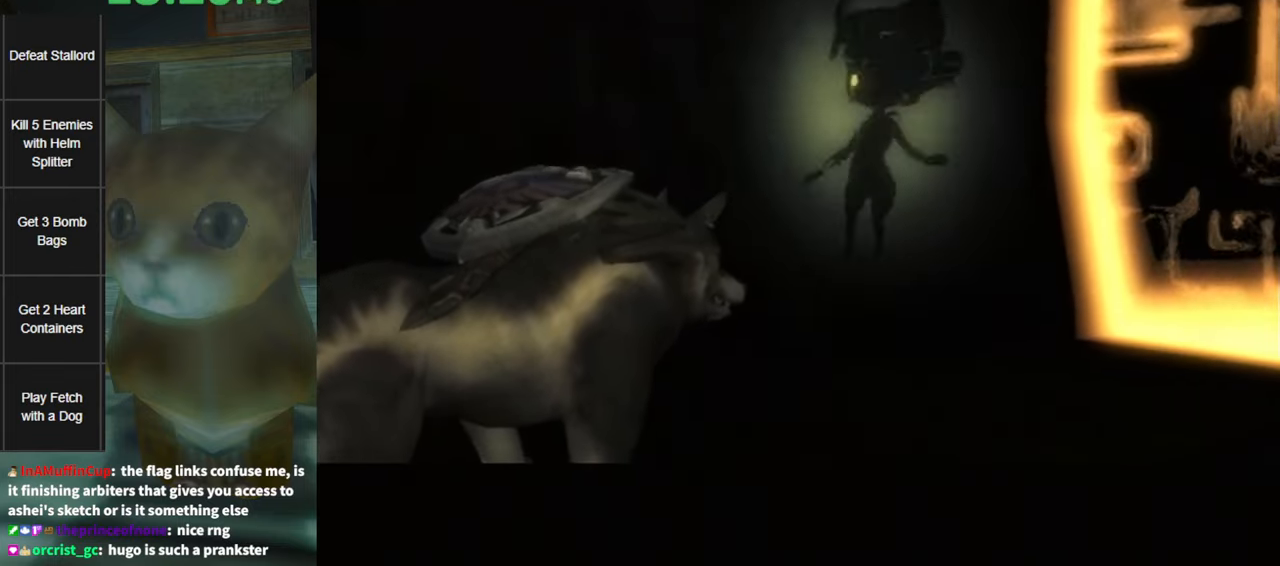
{"buttons": ["B"], "left_stick": "center", "right_stick": "center", "events": [[266, "B", "down"], [333, "B", "up"], [366, "A", "down"], [400, "A", "up"], [400, "B", "down"], [416, "B", "up"], [450, "A", "down"], [483, "A", "up"], [483, "B", "down"]]}
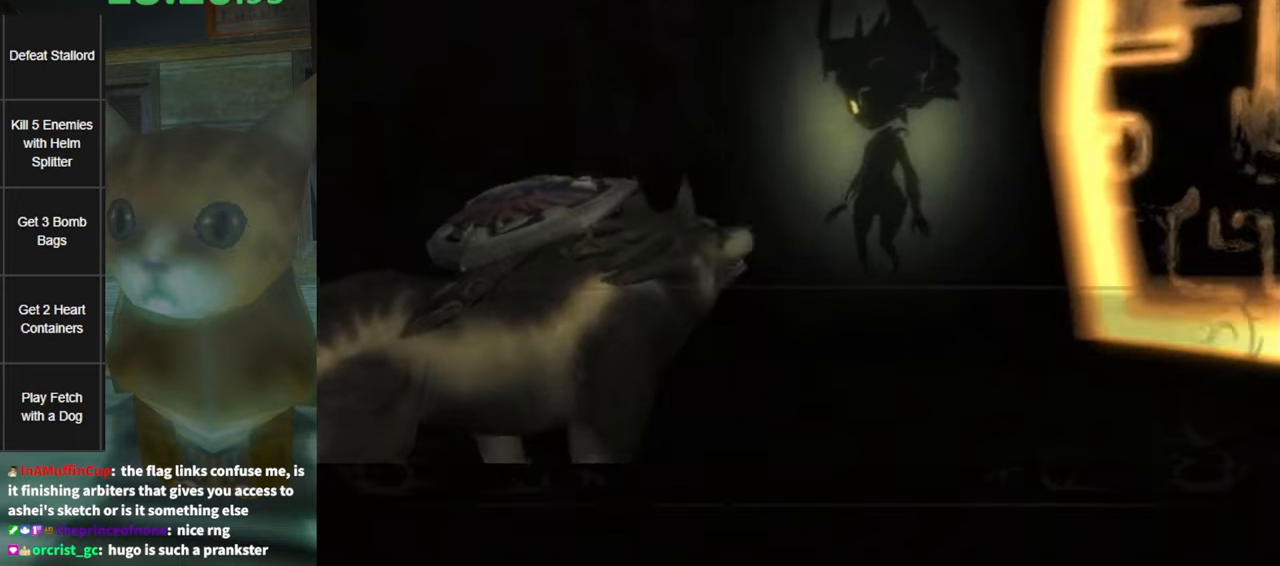
{"buttons": ["A", "B"], "left_stick": "center", "right_stick": "center", "events": [[50, "B", "up"], [83, "A", "down"], [116, "B", "down"], [150, "A", "up"], [150, "B", "up"], [200, "A", "down"], [233, "A", "up"], [233, "B", "down"], [266, "B", "up"], [333, "A", "down"], [350, "A", "up"], [350, "B", "down"], [416, "B", "up"], [450, "A", "down"], [450, "B", "down"]]}
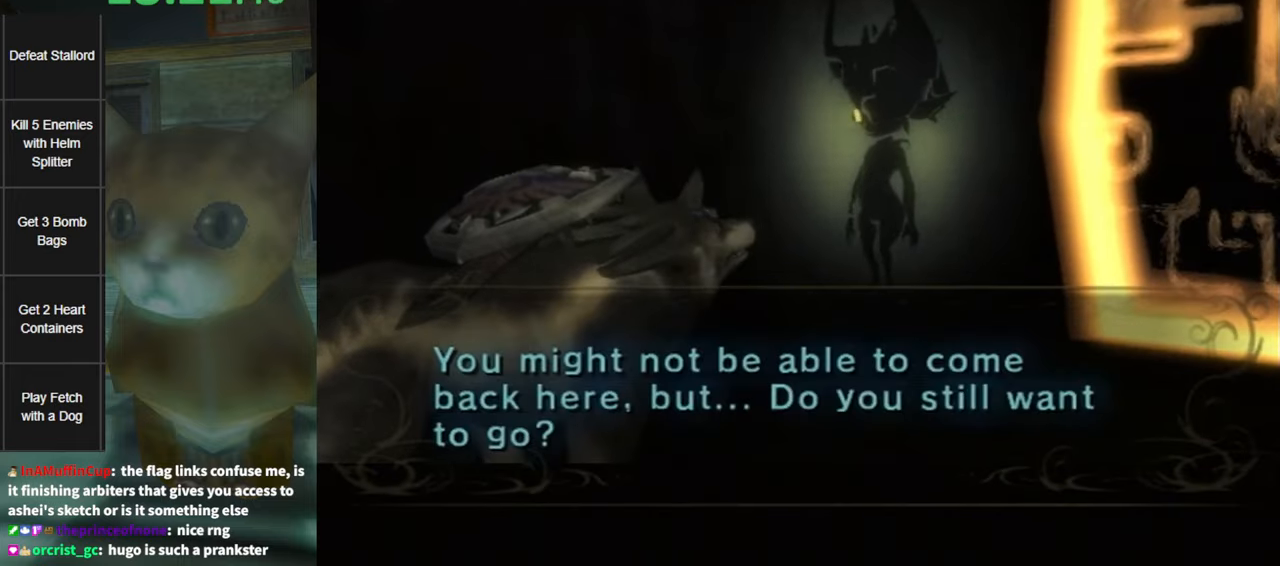
{"buttons": ["A"], "left_stick": "center", "right_stick": "center", "events": [[16, "A", "up"], [116, "A", "down"], [150, "A", "up"], [150, "B", "up"], [200, "A", "down"], [250, "A", "up"], [333, "A", "down"], [400, "A", "up"], [483, "A", "down"]]}
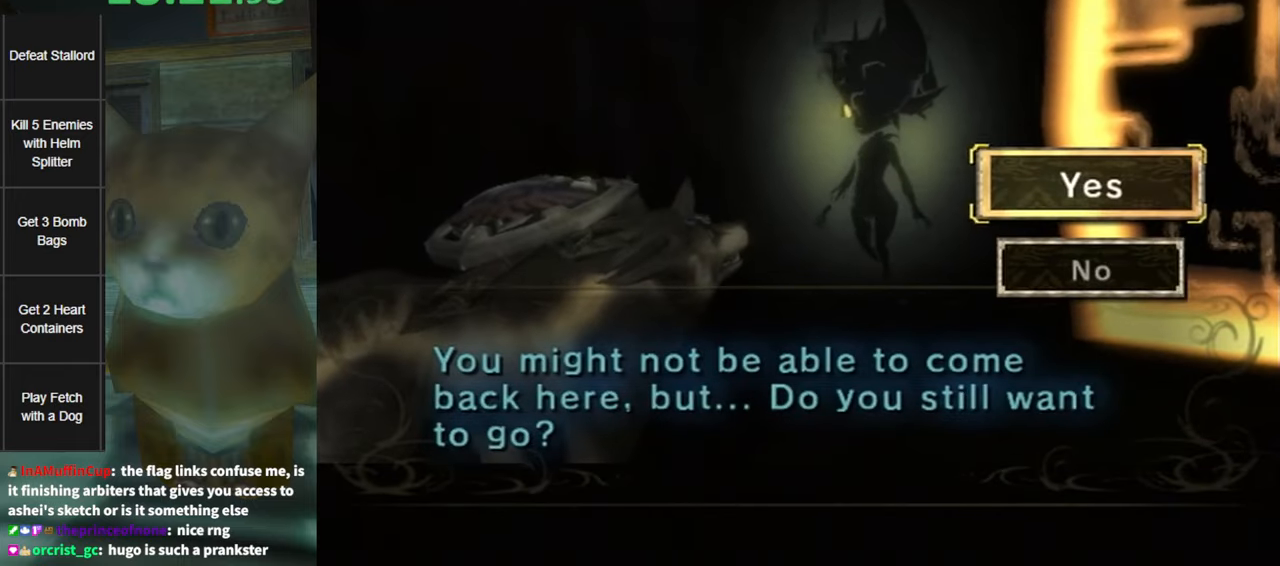
{"buttons": ["A"], "left_stick": "center", "right_stick": "center", "events": [[16, "A", "up"], [83, "A", "down"], [150, "A", "up"], [200, "A", "down"], [300, "A", "up"], [466, "A", "down"]]}
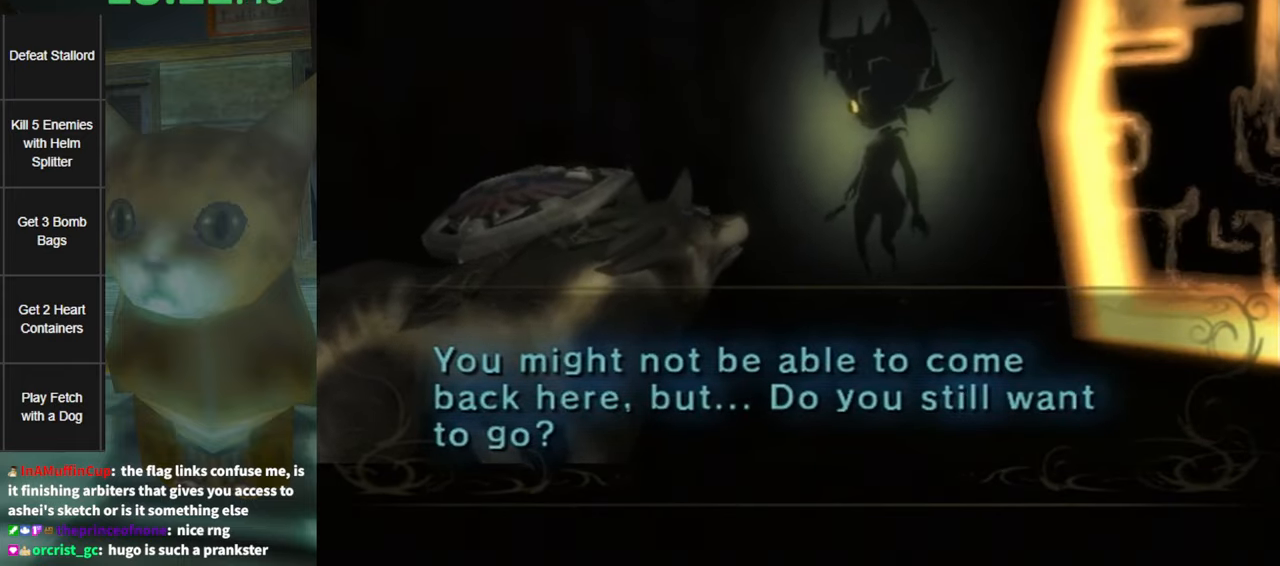
{"buttons": ["START"], "left_stick": "center", "right_stick": "center", "events": [[16, "A", "up"], [83, "START", "down"], [133, "START", "up"], [200, "START", "down"], [266, "START", "up"], [333, "START", "down"], [400, "START", "up"], [450, "START", "down"]]}
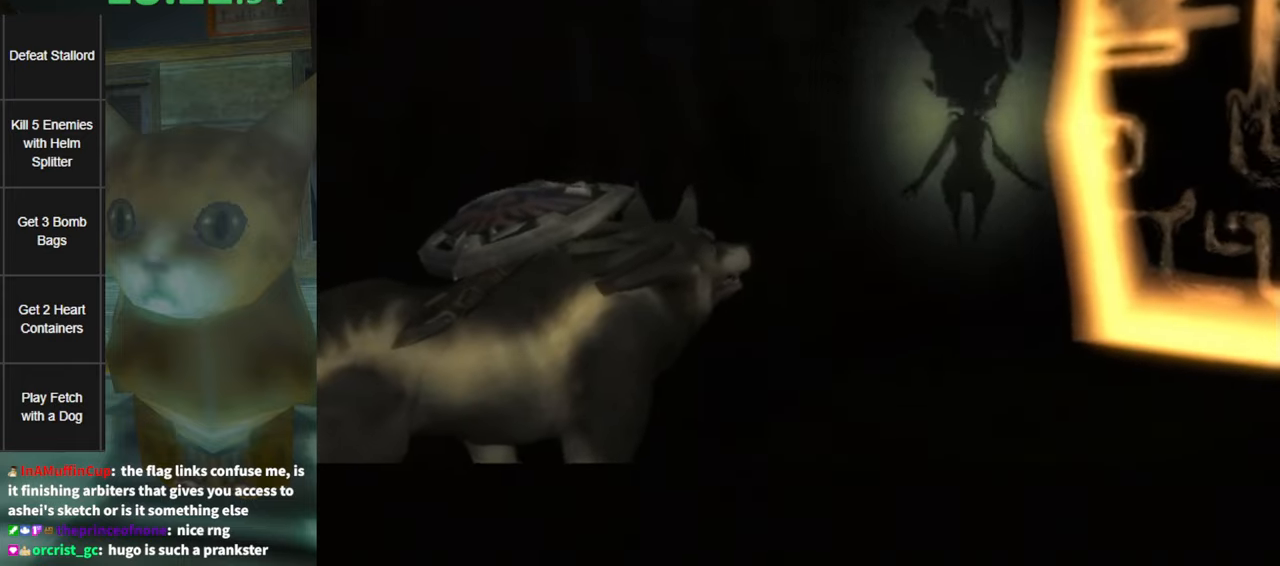
{"buttons": ["START"], "left_stick": "center", "right_stick": "center", "events": [[16, "START", "up"], [83, "START", "down"], [150, "START", "up"], [200, "START", "down"], [266, "START", "up"], [333, "START", "down"], [383, "START", "up"], [483, "START", "down"]]}
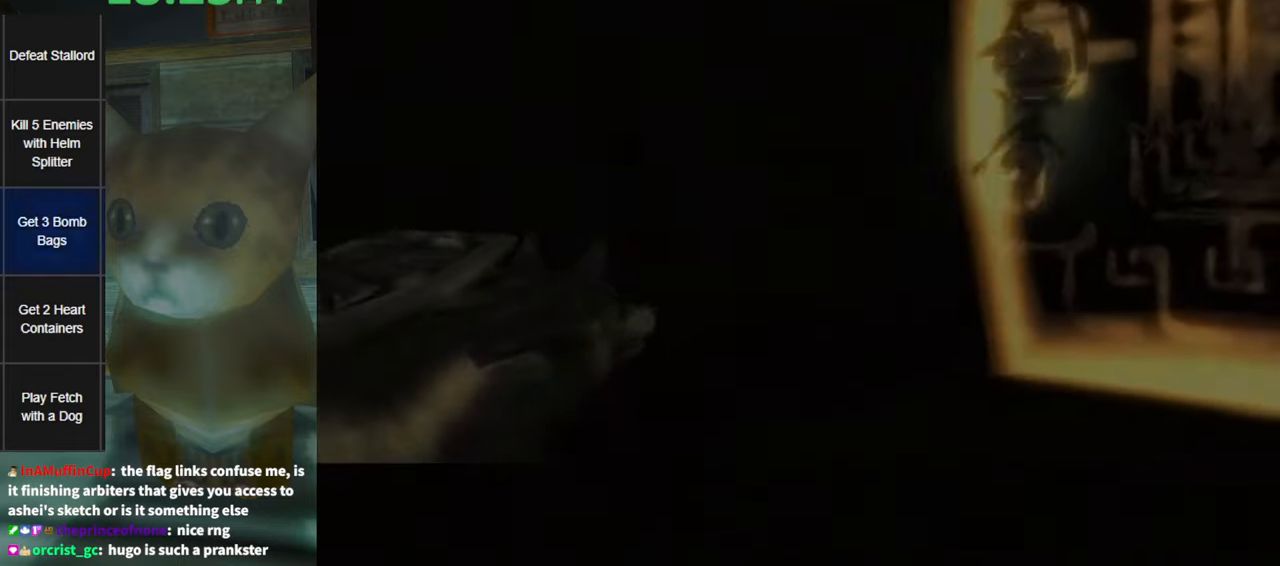
{"buttons": [], "left_stick": "center", "right_stick": "center", "events": [[16, "START", "up"], [83, "START", "down"], [116, "START", "up"], [183, "START", "down"], [233, "START", "up"], [283, "START", "down"], [450, "START", "up"]]}
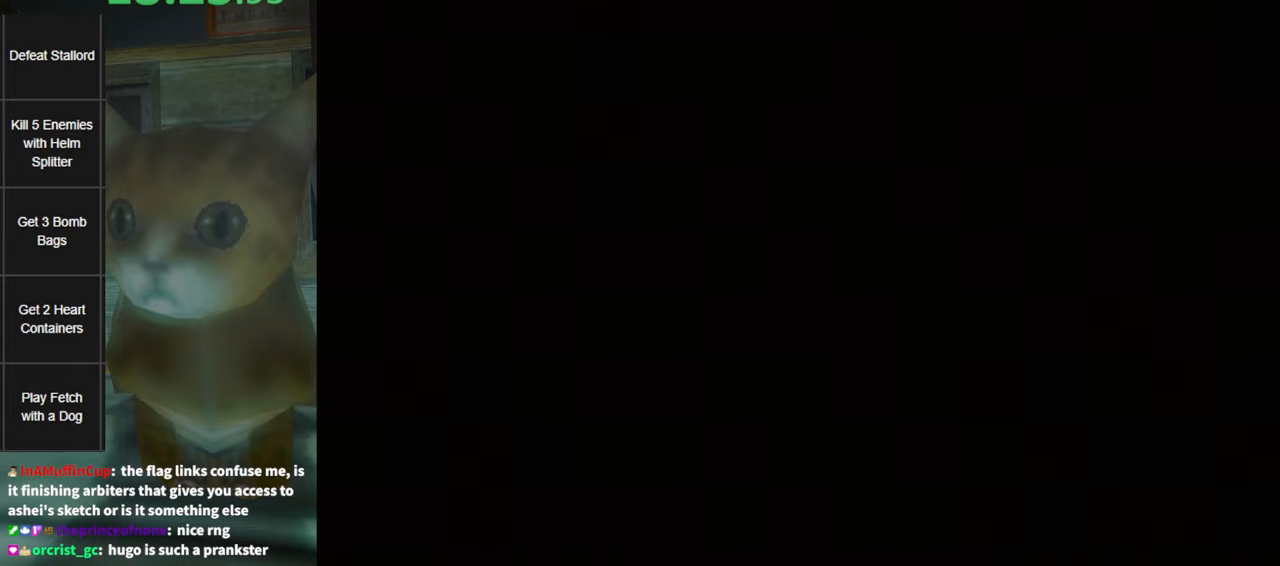
{"buttons": [], "left_stick": "center", "right_stick": "center", "events": []}
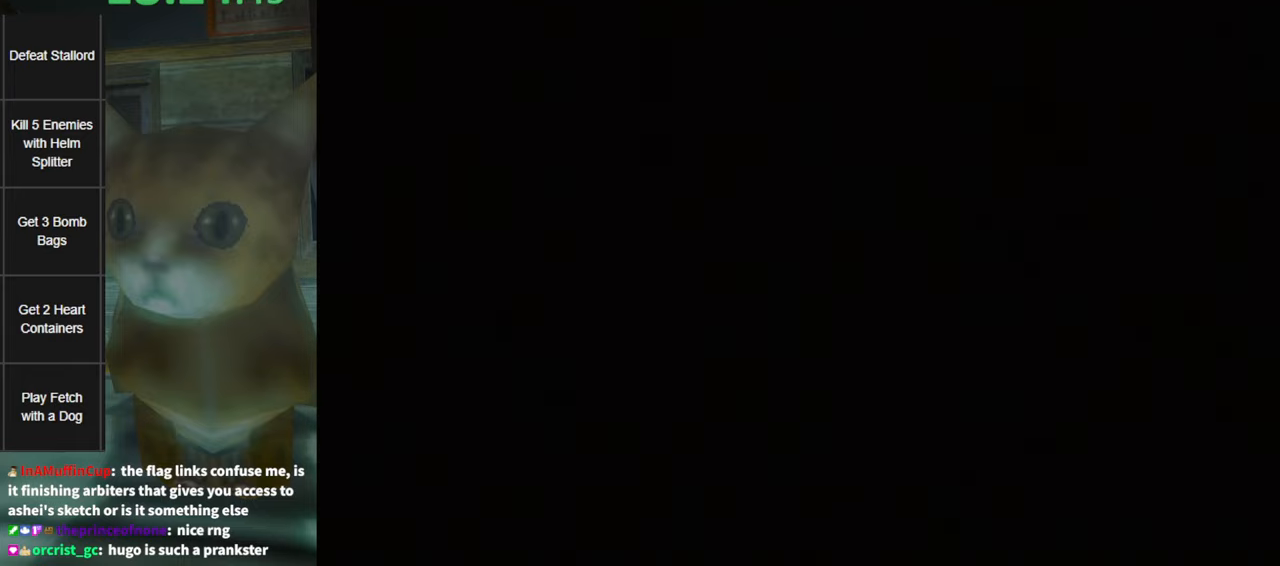
{"buttons": [], "left_stick": "center", "right_stick": "center", "events": []}
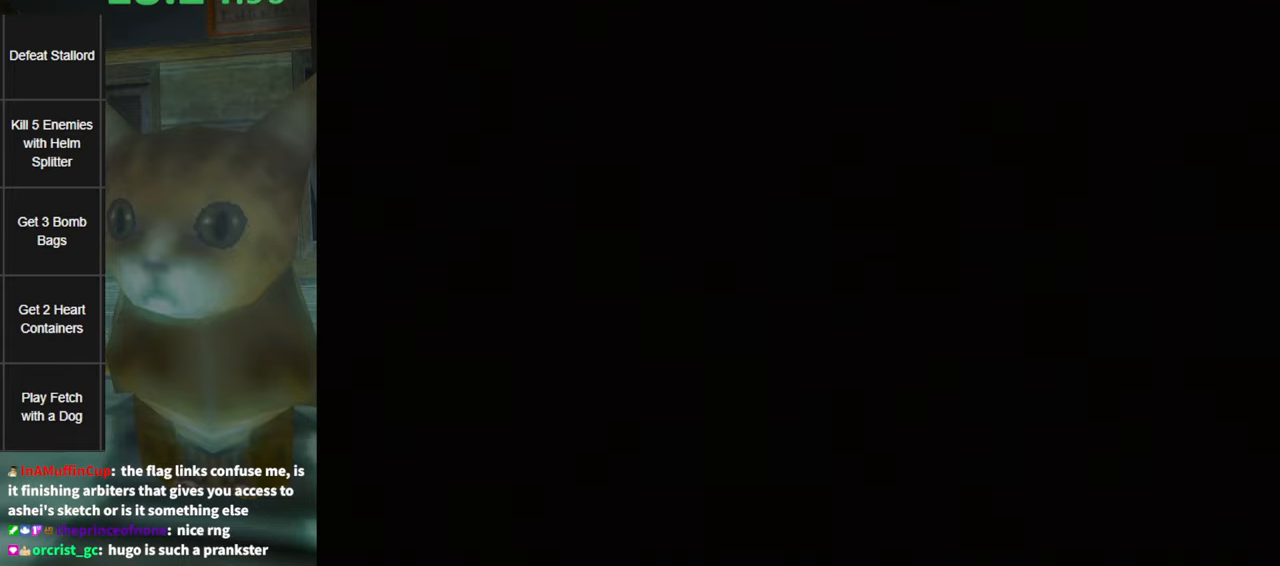
{"buttons": [], "left_stick": "center", "right_stick": "center", "events": [[283, "START", "down"], [316, "START", "up"], [400, "START", "down"], [466, "START", "up"]]}
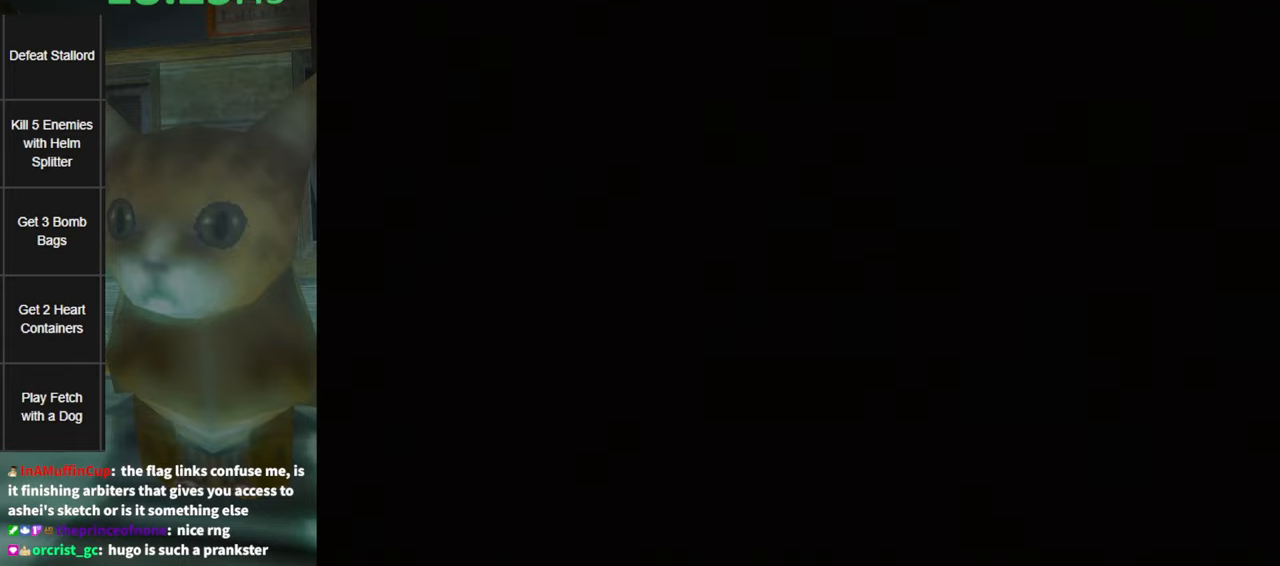
{"buttons": ["START"], "left_stick": "center", "right_stick": "center", "events": [[33, "START", "down"], [100, "START", "up"], [183, "START", "down"], [250, "START", "up"], [350, "START", "down"], [383, "START", "up"], [467, "START", "down"]]}
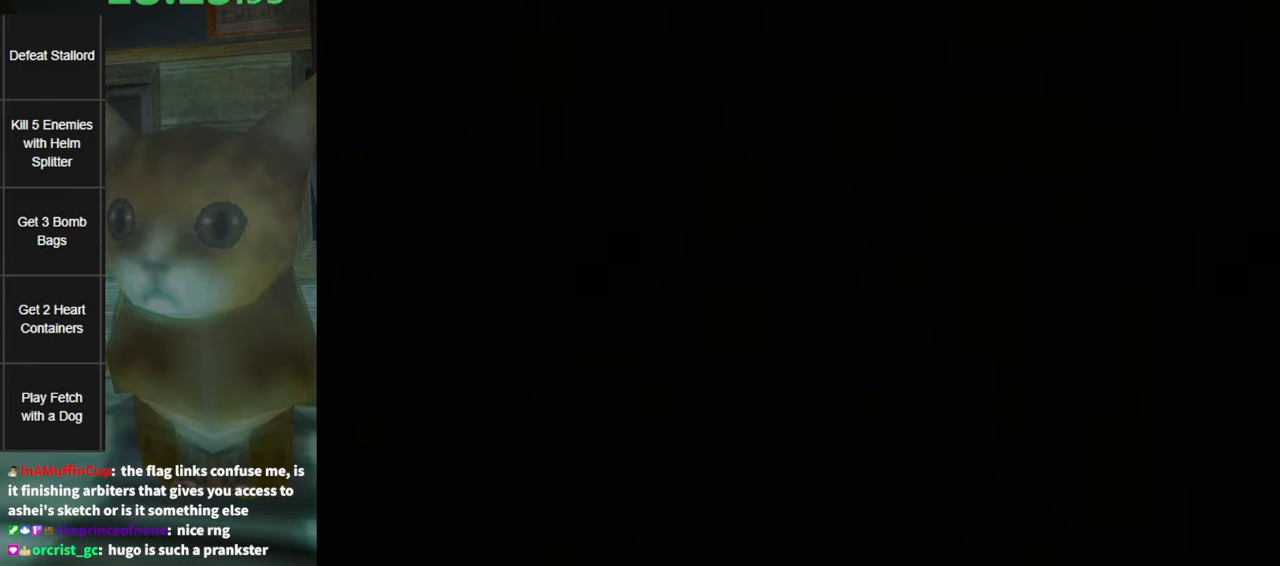
{"buttons": [], "left_stick": "center", "right_stick": "center", "events": [[33, "START", "up"], [100, "START", "down"], [150, "START", "up"], [217, "START", "down"], [283, "START", "up"], [383, "START", "down"], [417, "START", "up"]]}
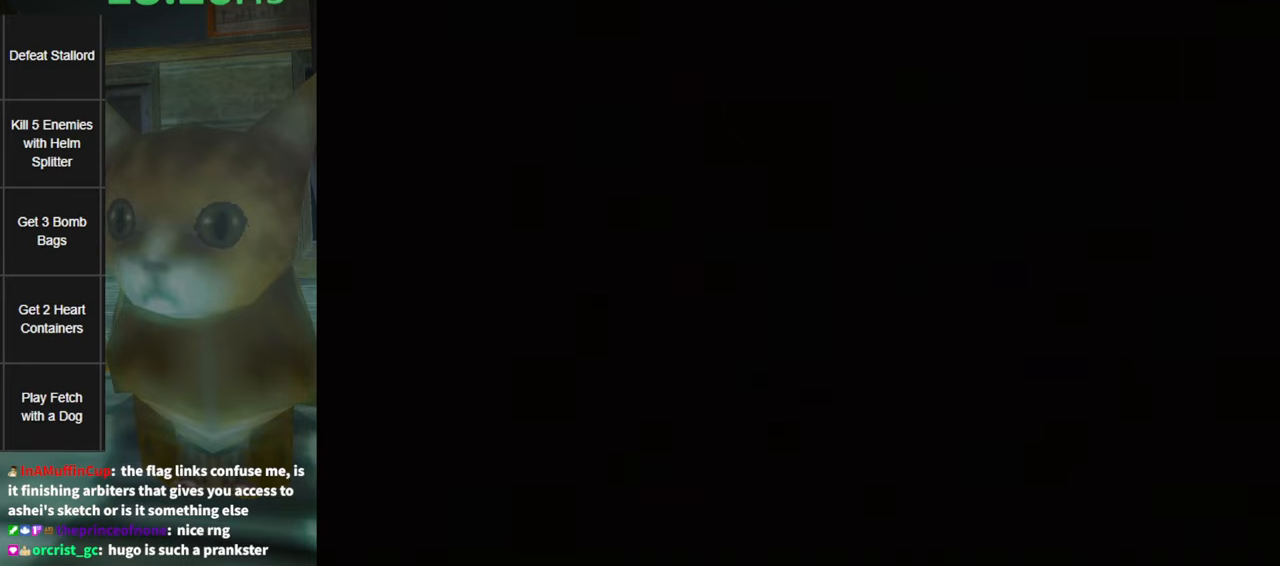
{"buttons": [], "left_stick": "center", "right_stick": "center", "events": [[150, "START", "down"], [183, "START", "up"], [283, "START", "down"], [317, "START", "up"], [400, "START", "down"], [467, "START", "up"]]}